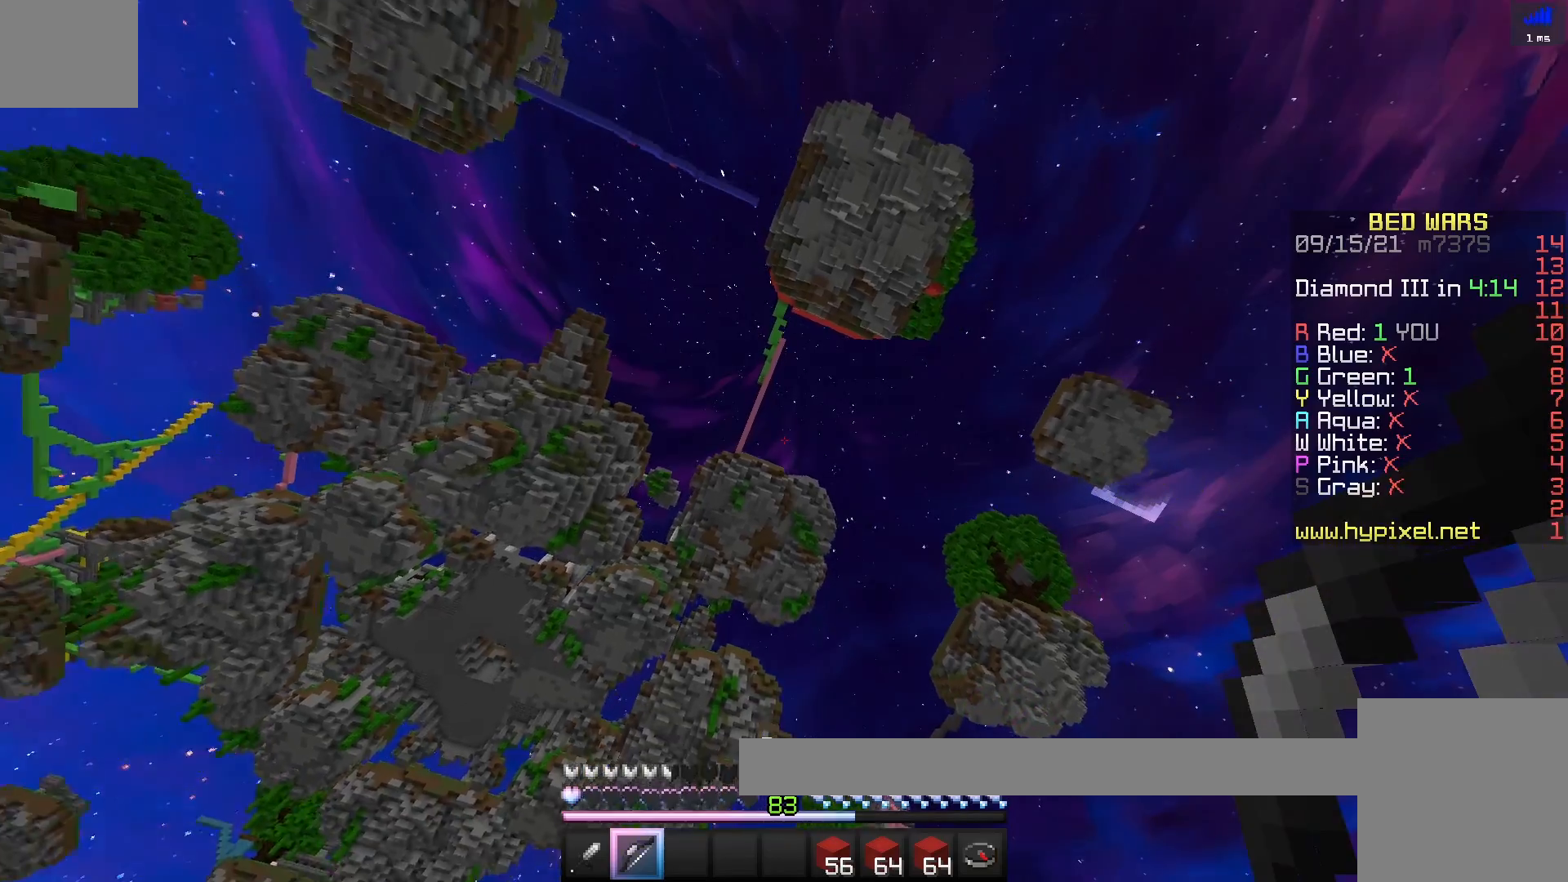
Gameplay with keyboard; each line is a JSON object with the keys held at the frame after it. "events" lists presses ("down") and releases ("up") of "a", "d", "s", "space" and "w" between this image and that frame as [ms after this image, input, new state], when the widget could be followed in between. No other keys are recorded. Mouse input is not recorded.
{"keys": [], "events": []}
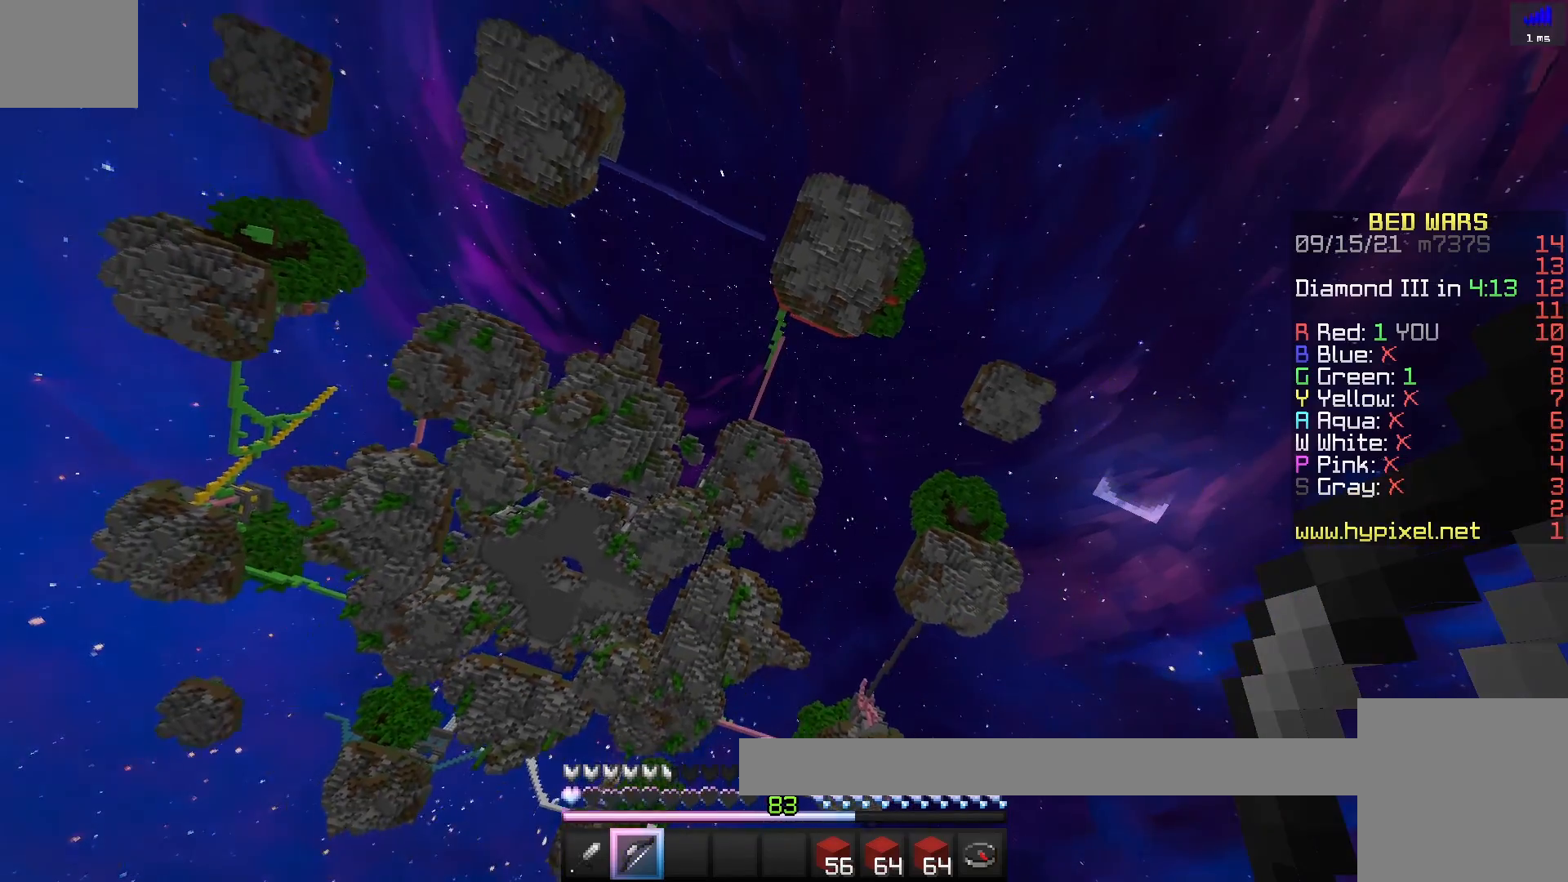
{"keys": [], "events": []}
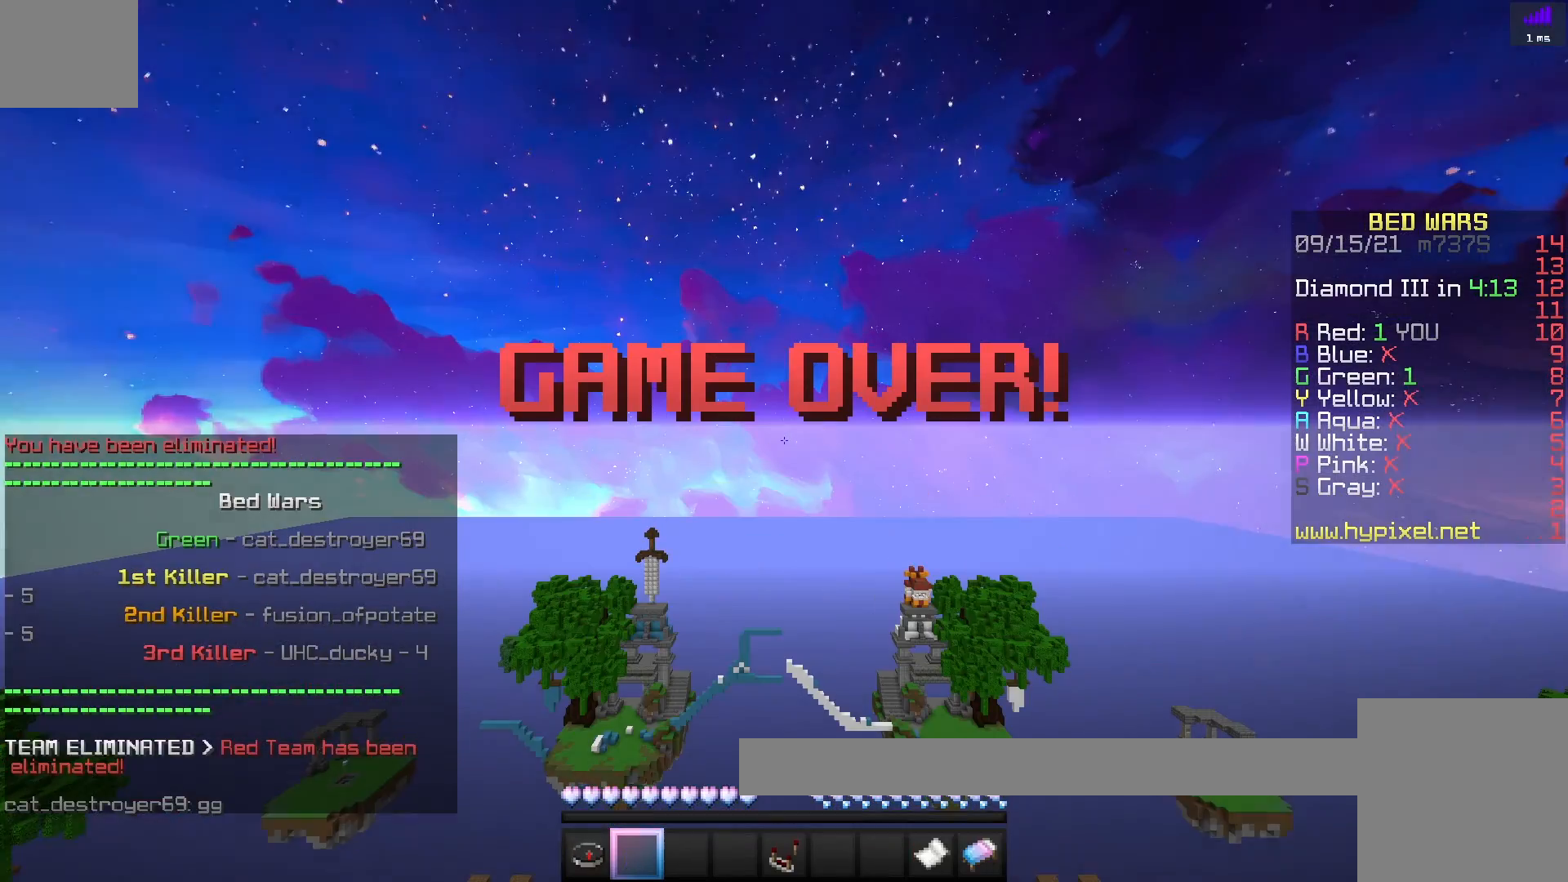
{"keys": [], "events": []}
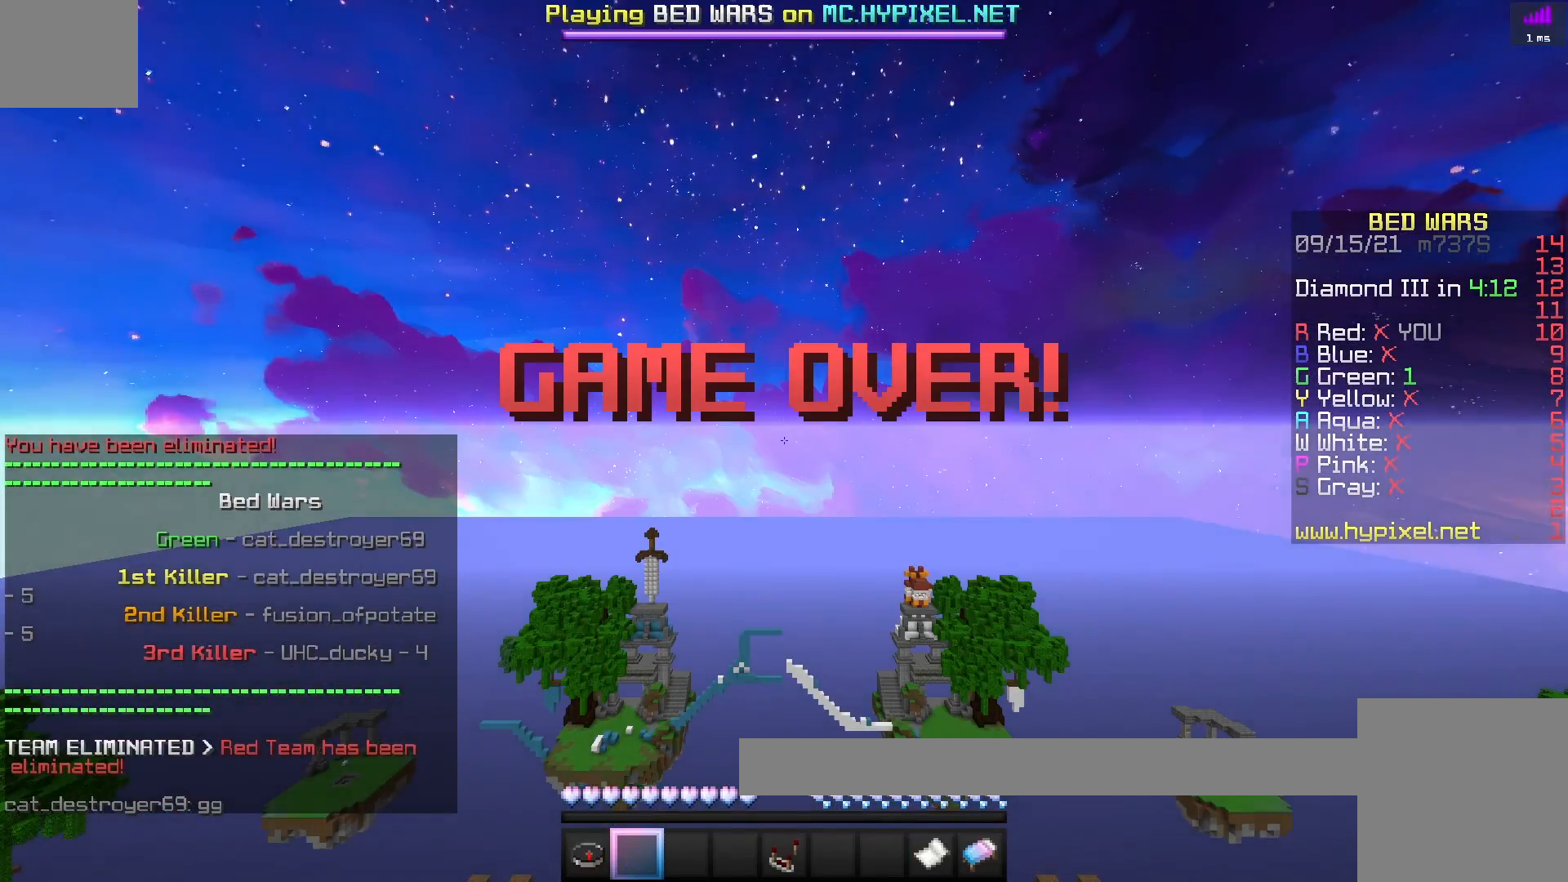
{"keys": [], "events": []}
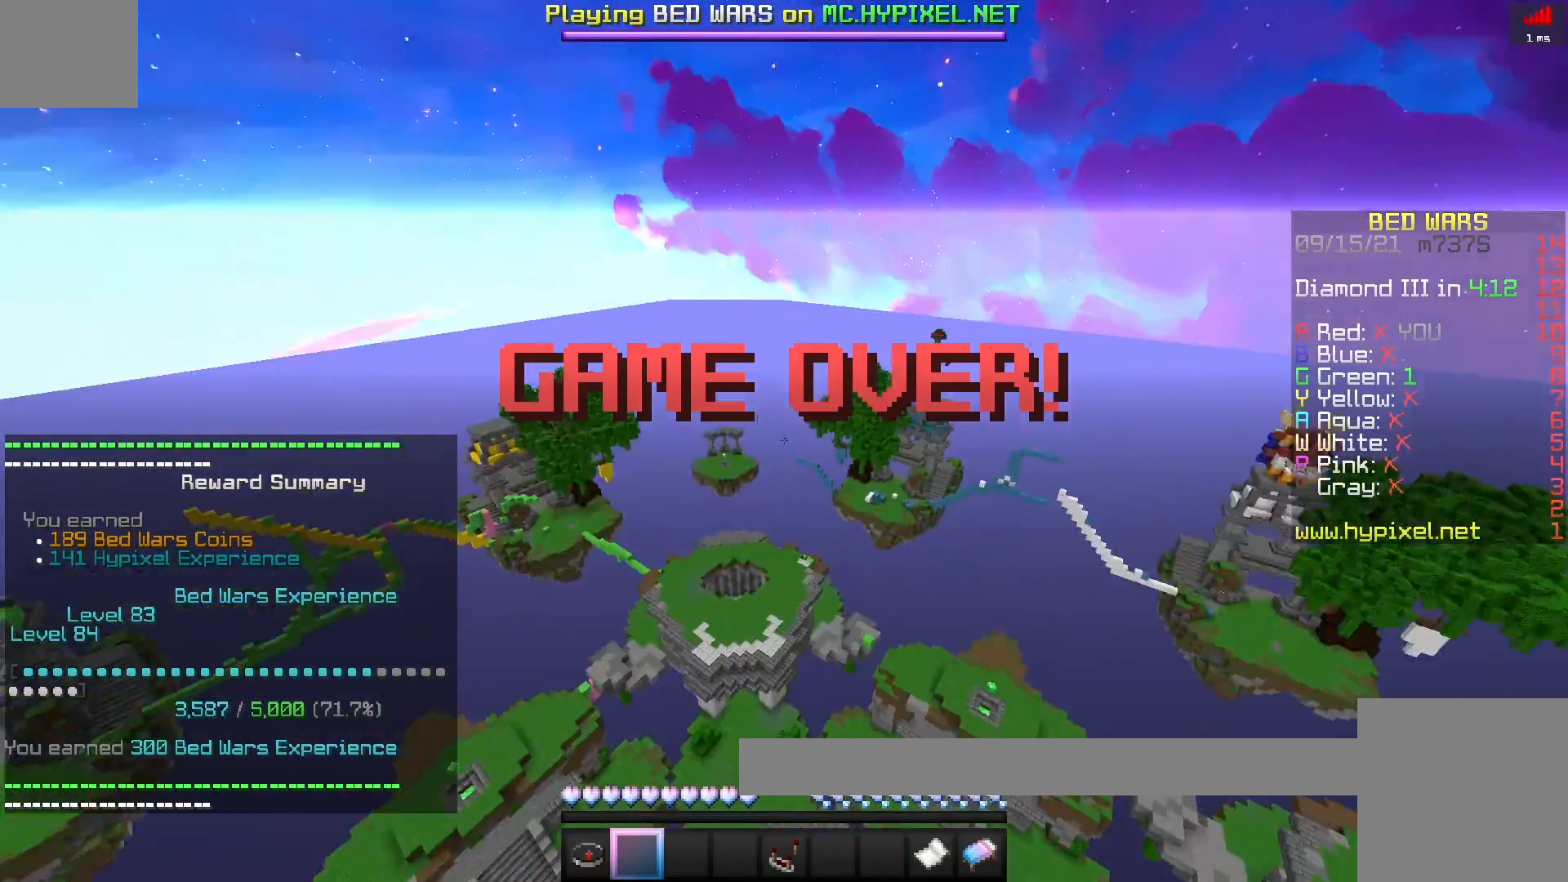
{"keys": [], "events": []}
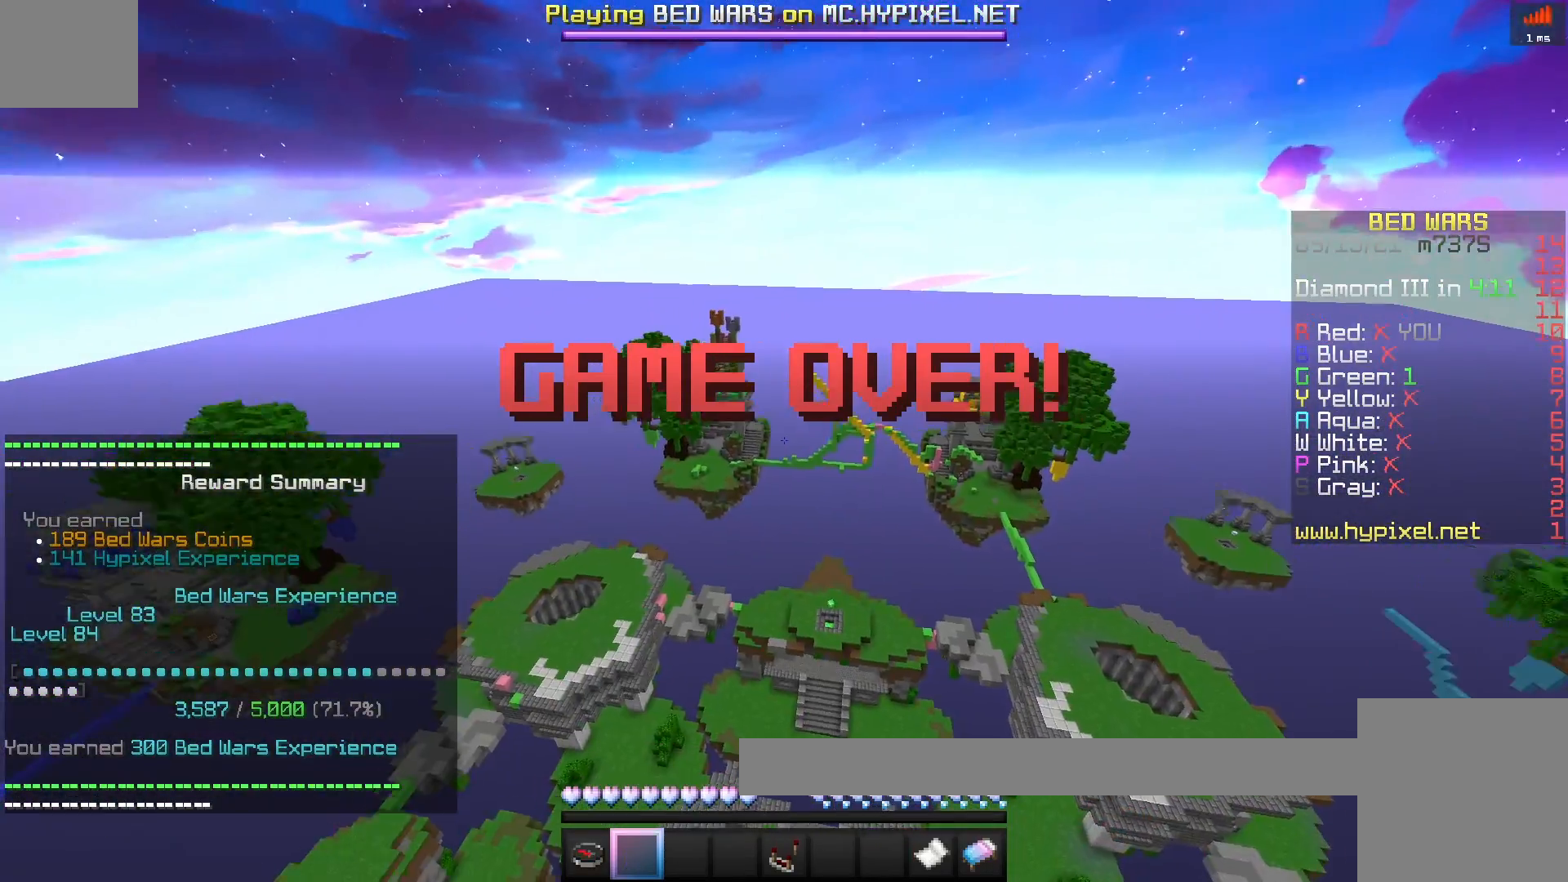
{"keys": ["w"], "events": [[100, "w", "down"]]}
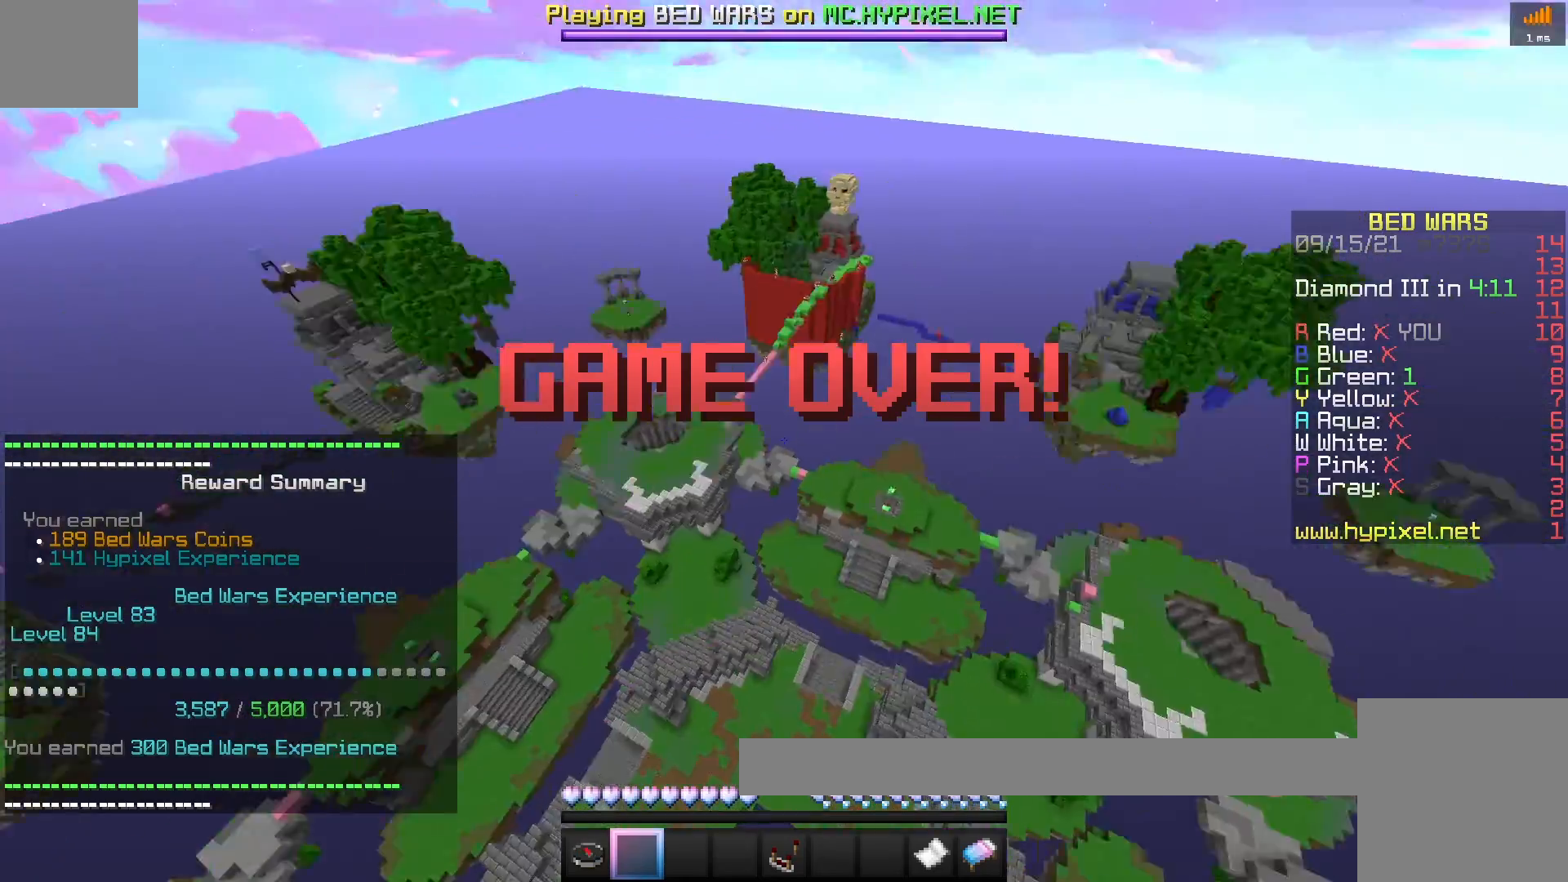
{"keys": ["w"], "events": []}
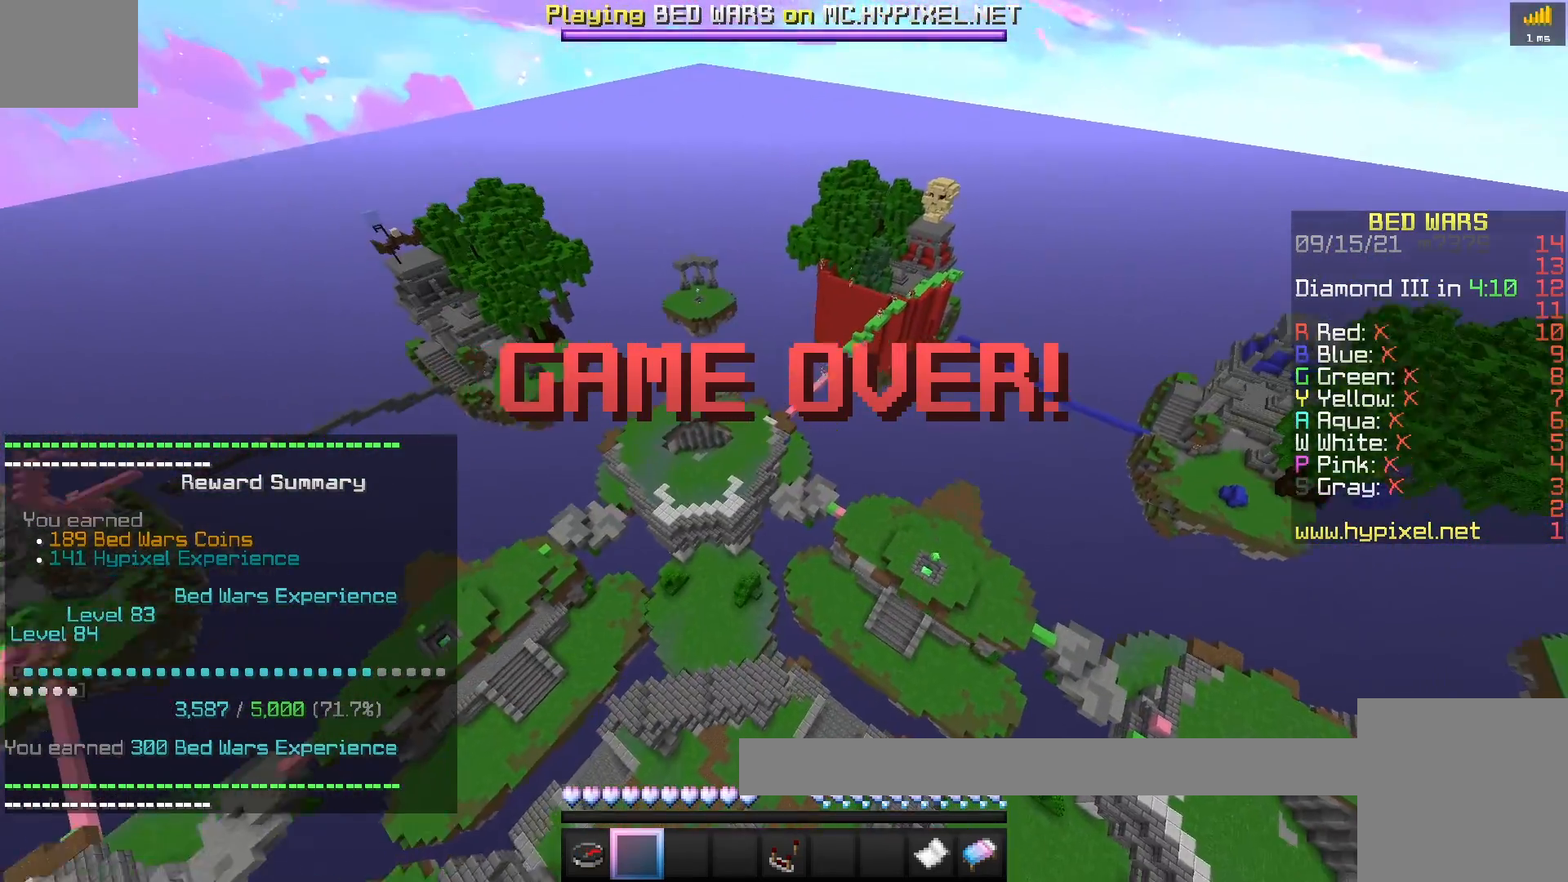
{"keys": ["w"], "events": []}
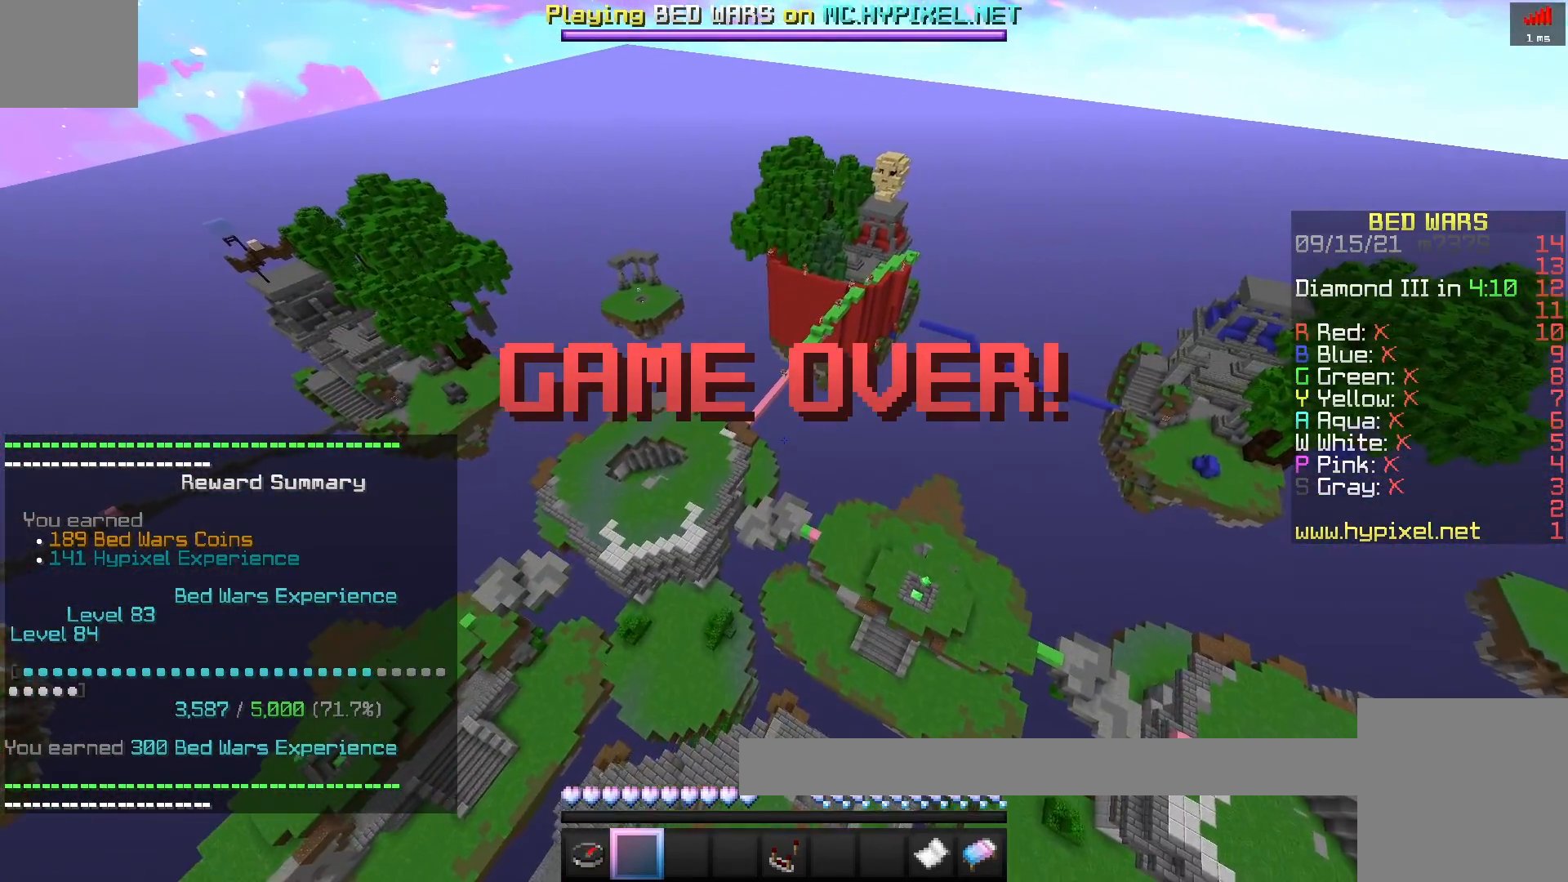
{"keys": ["w"], "events": []}
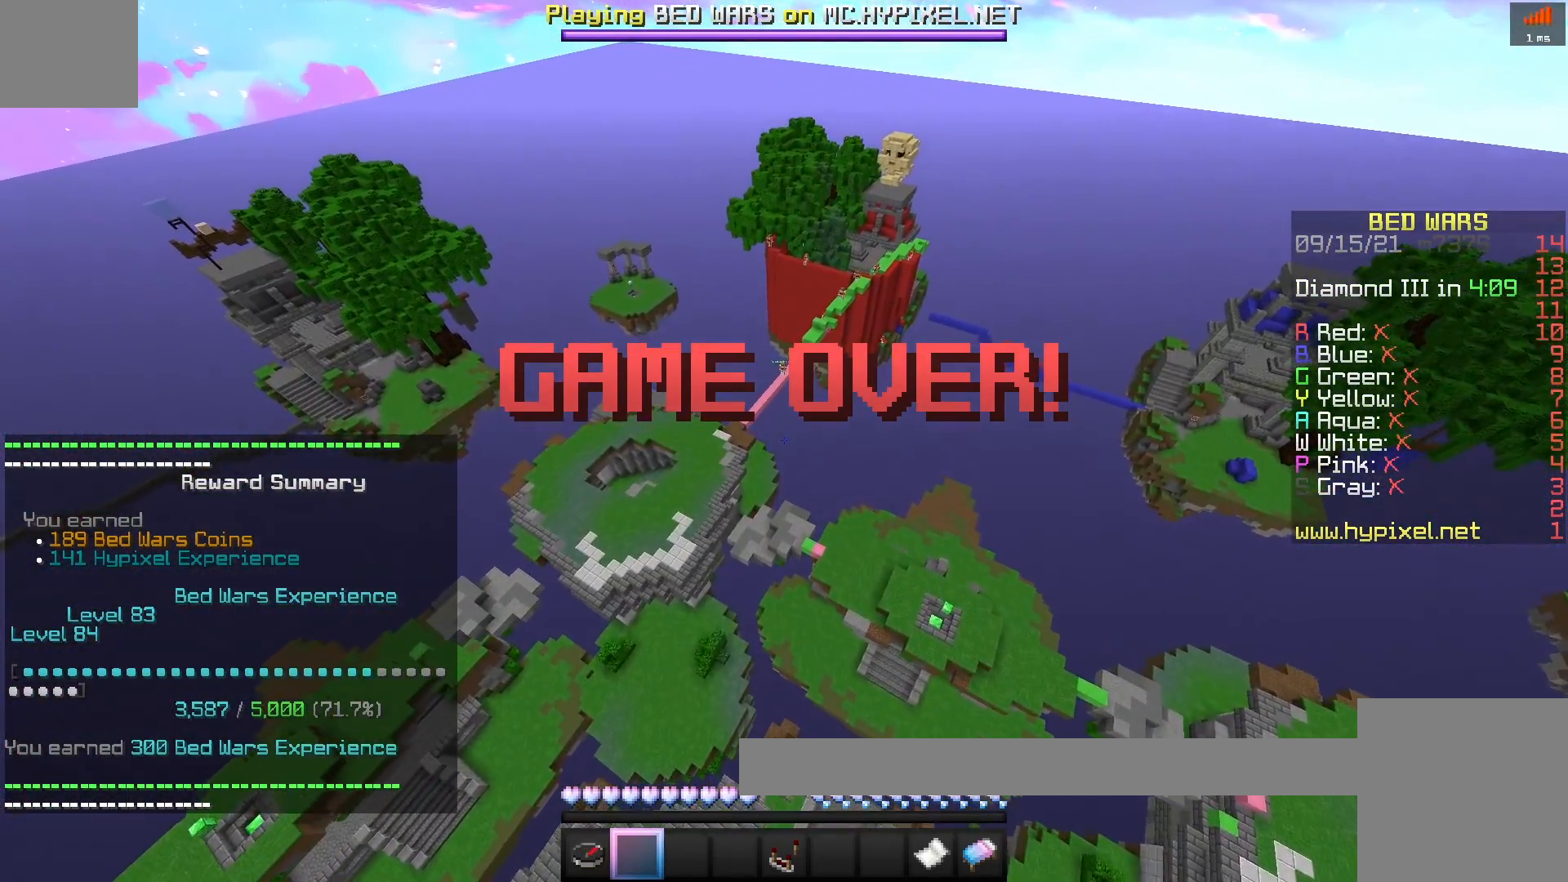
{"keys": ["w"], "events": []}
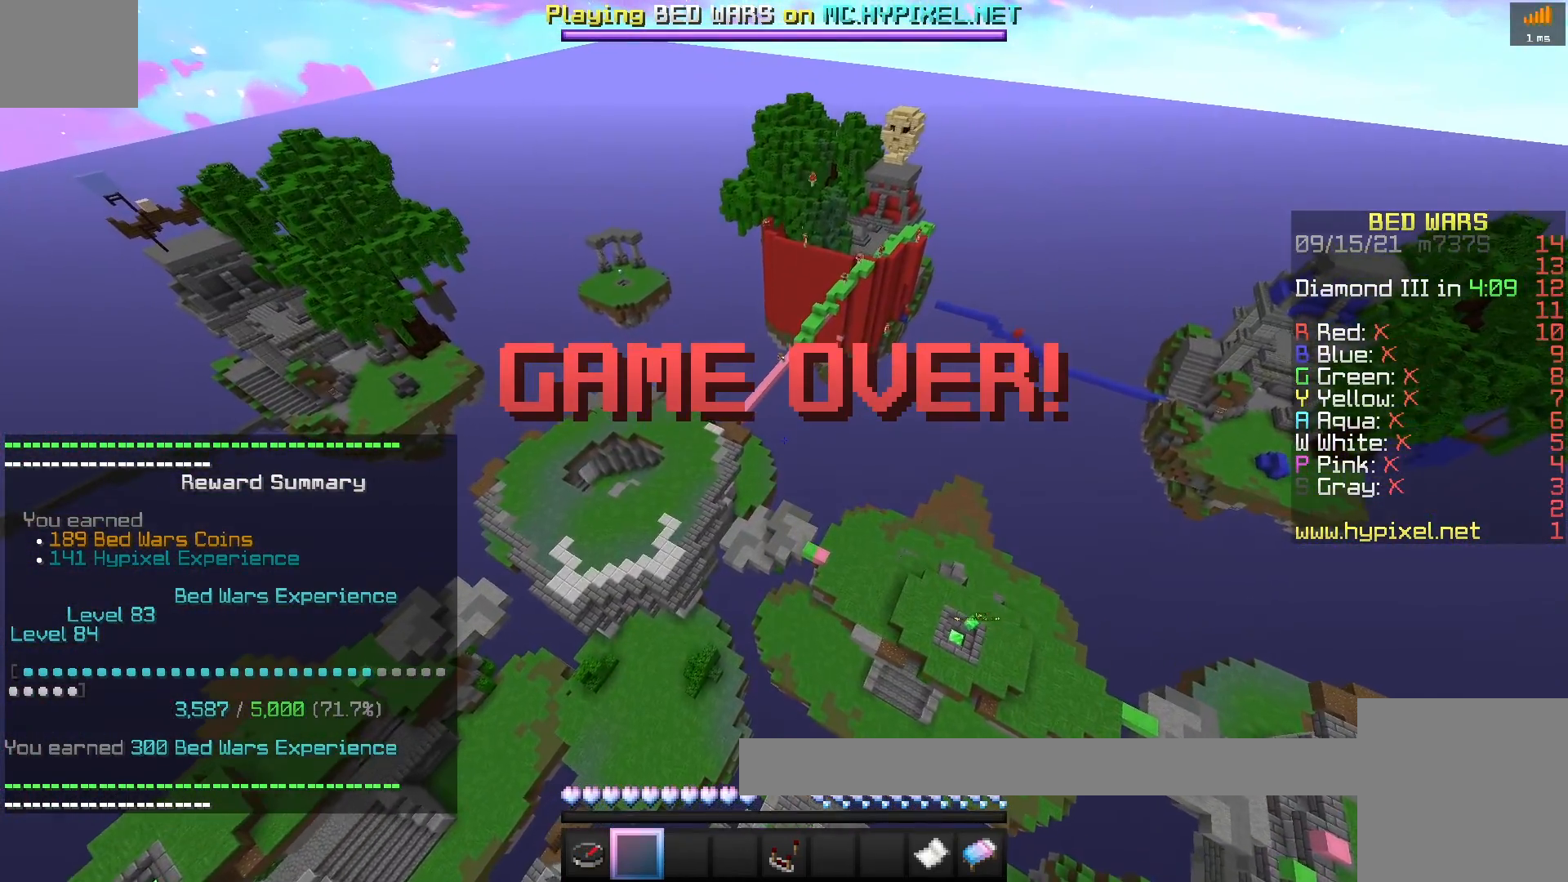
{"keys": ["w"], "events": []}
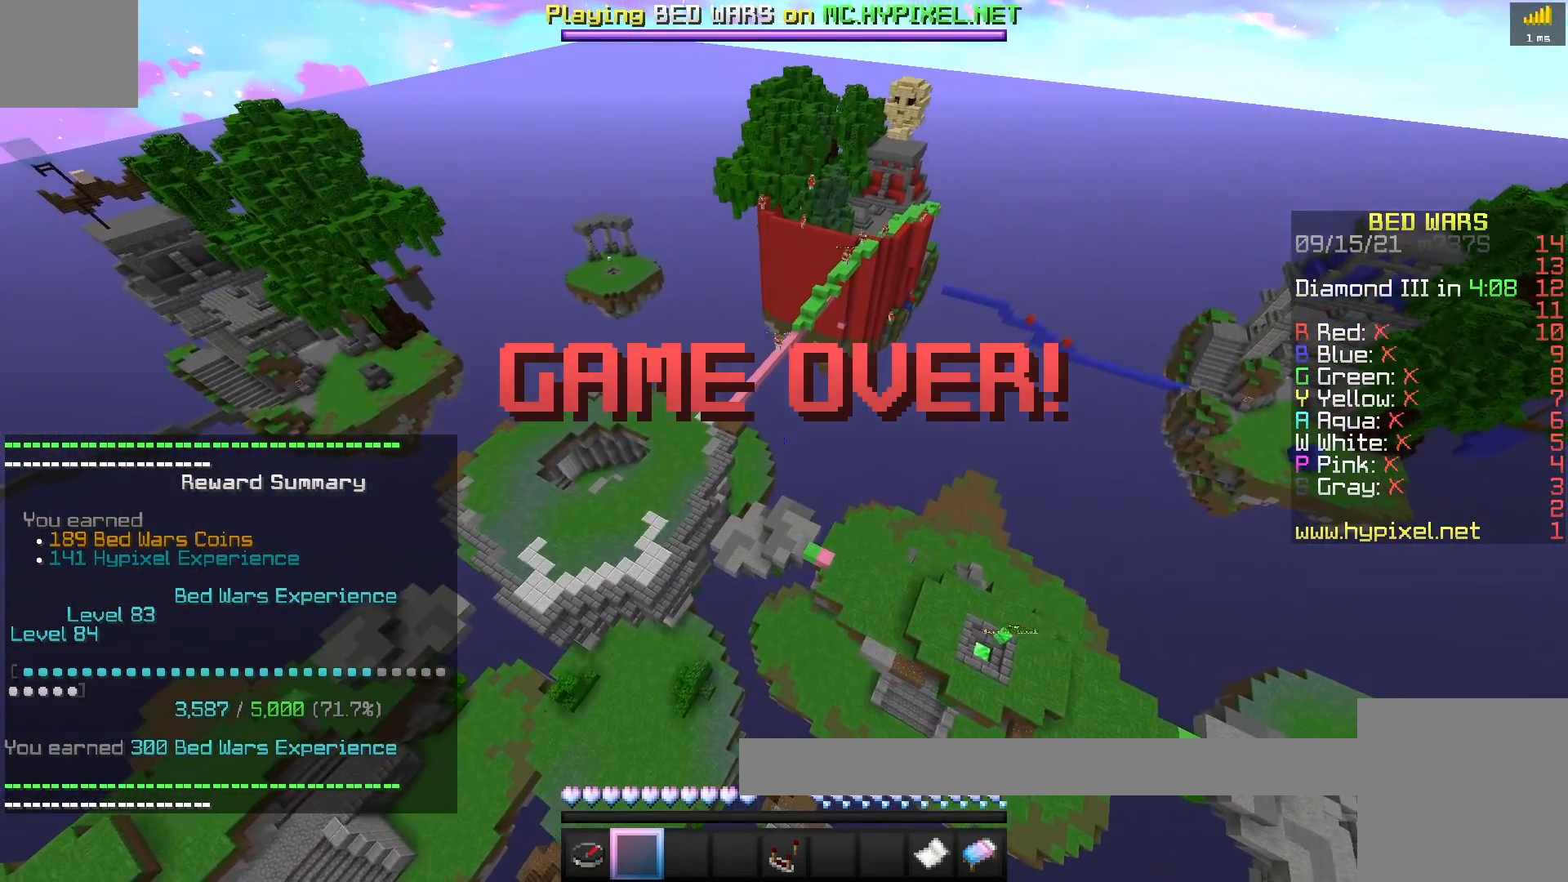
{"keys": ["w"], "events": []}
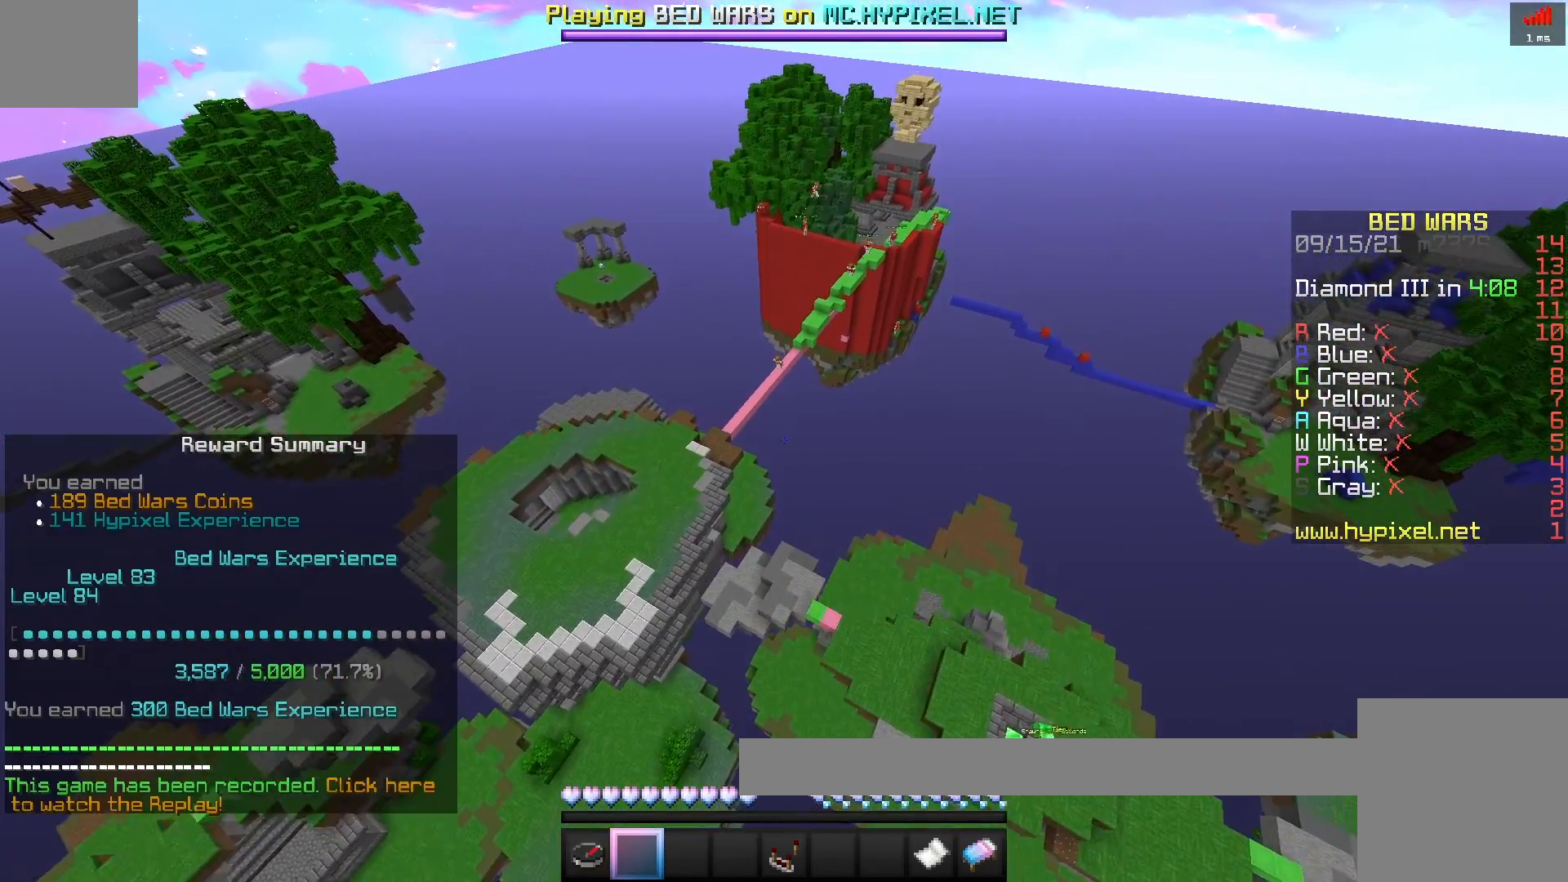
{"keys": ["w"], "events": []}
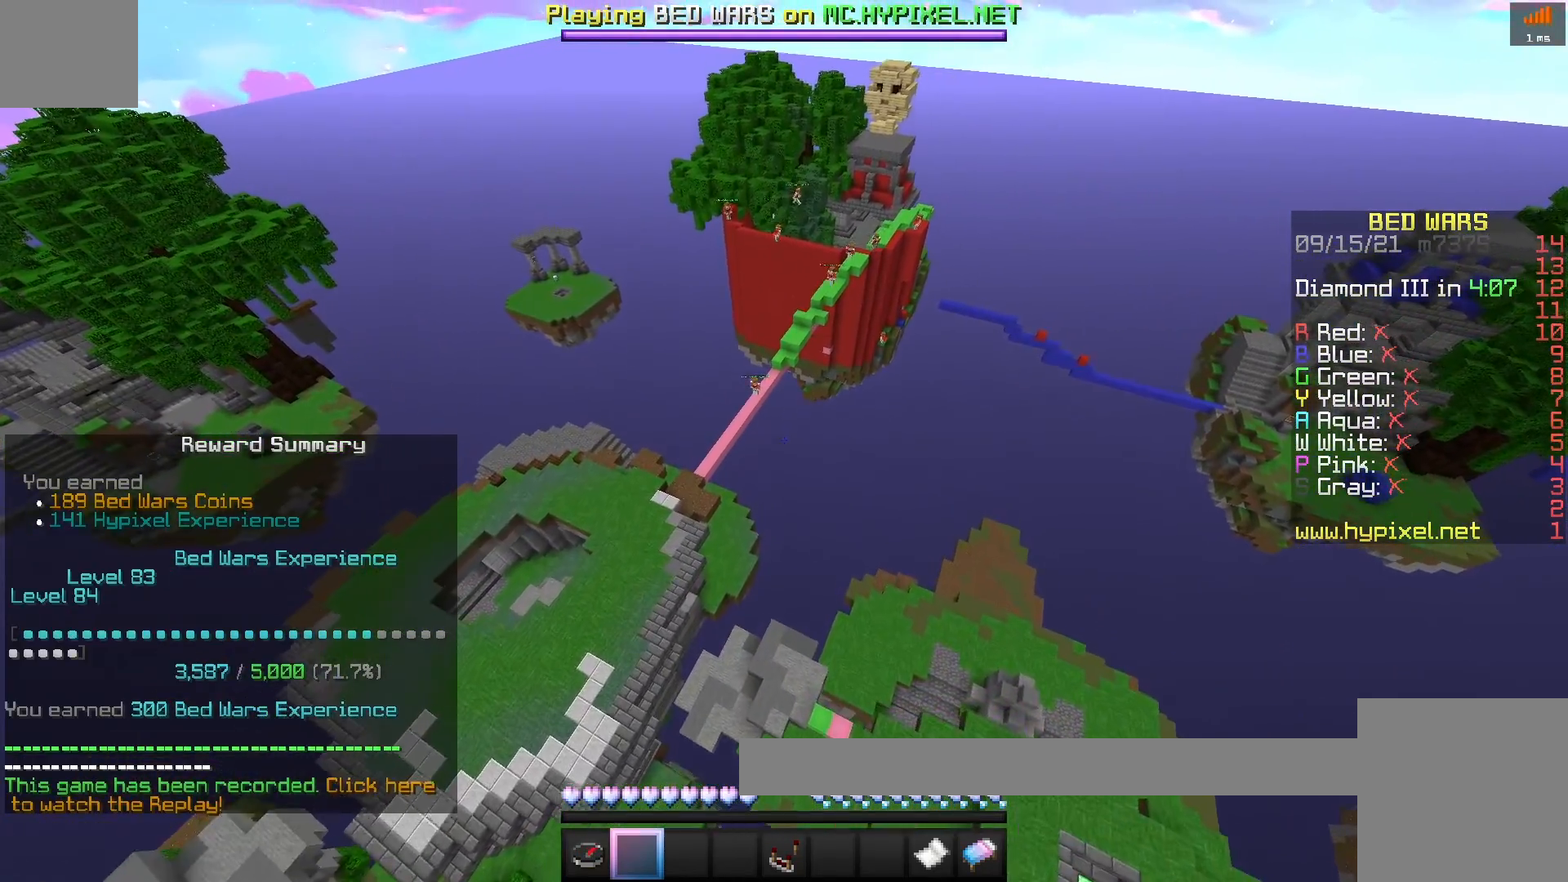
{"keys": [], "events": [[483, "w", "up"]]}
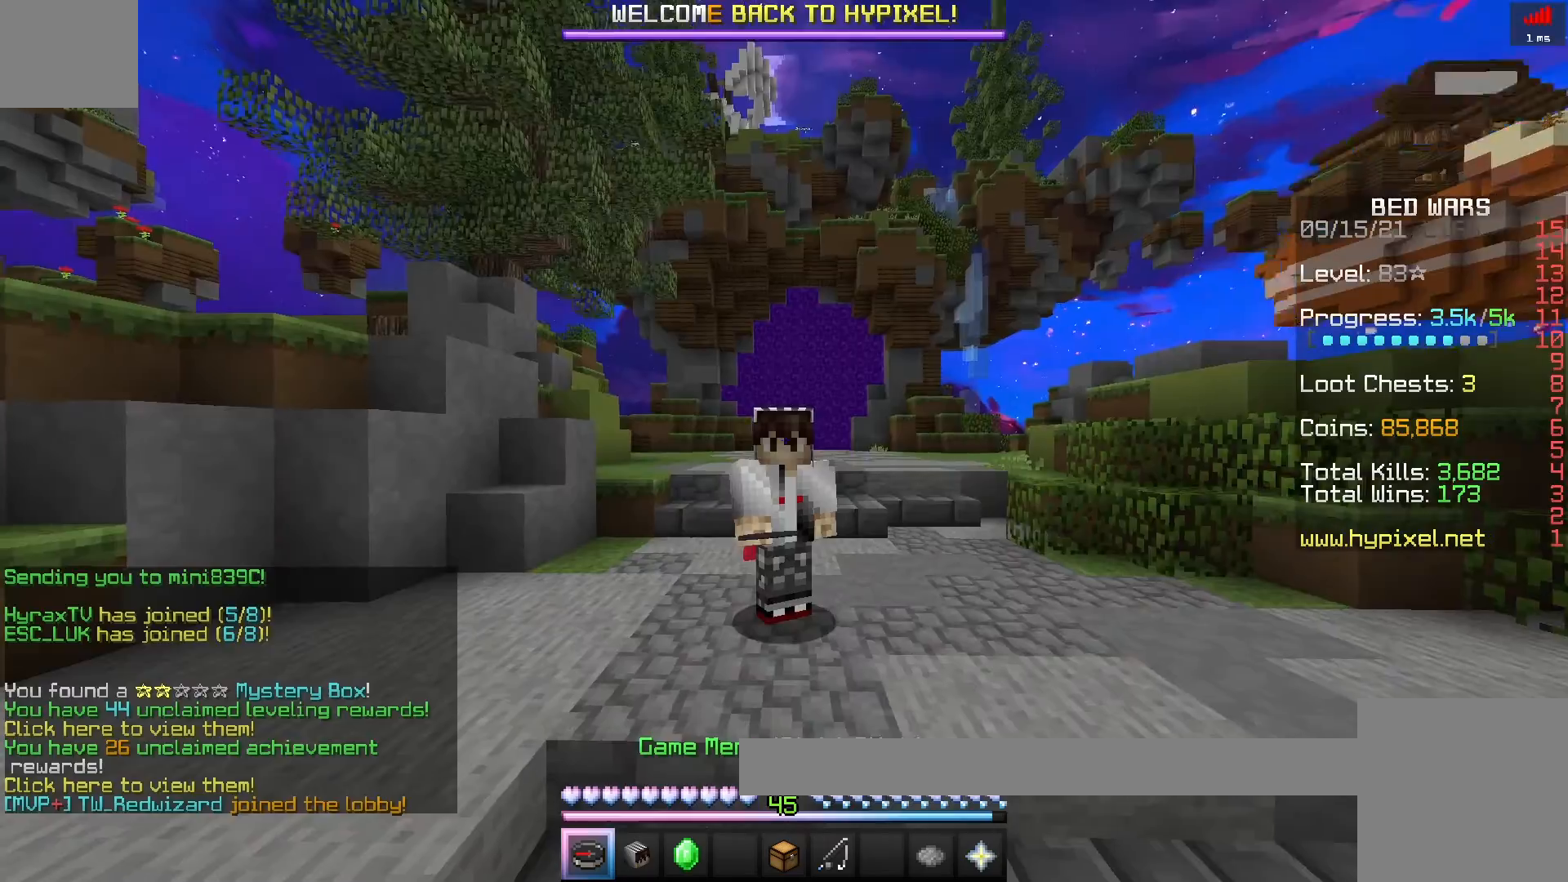
{"keys": [], "events": []}
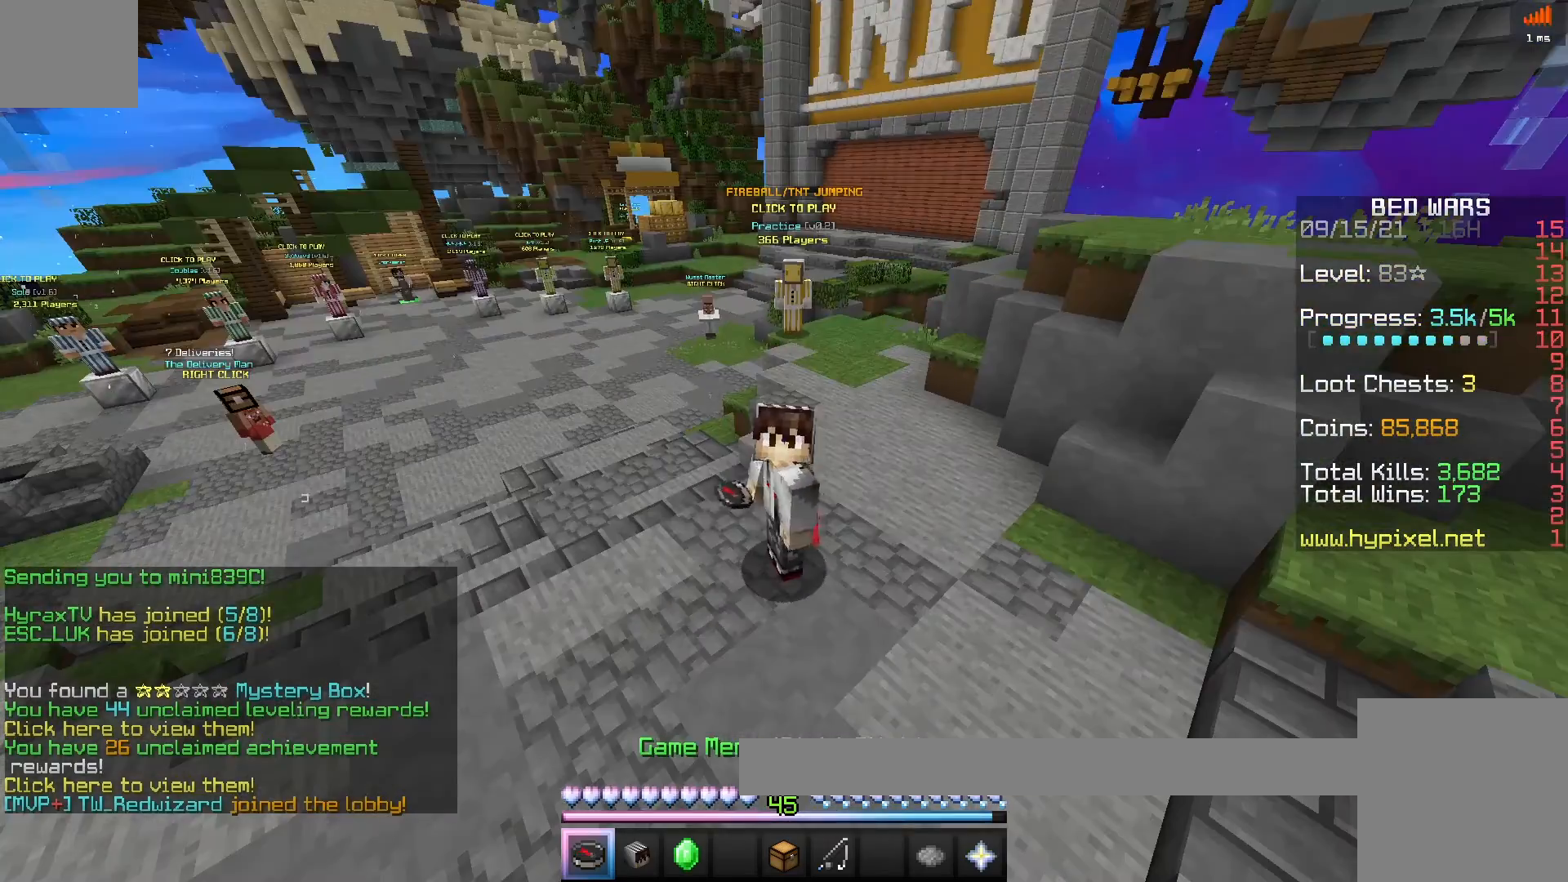
{"keys": [], "events": []}
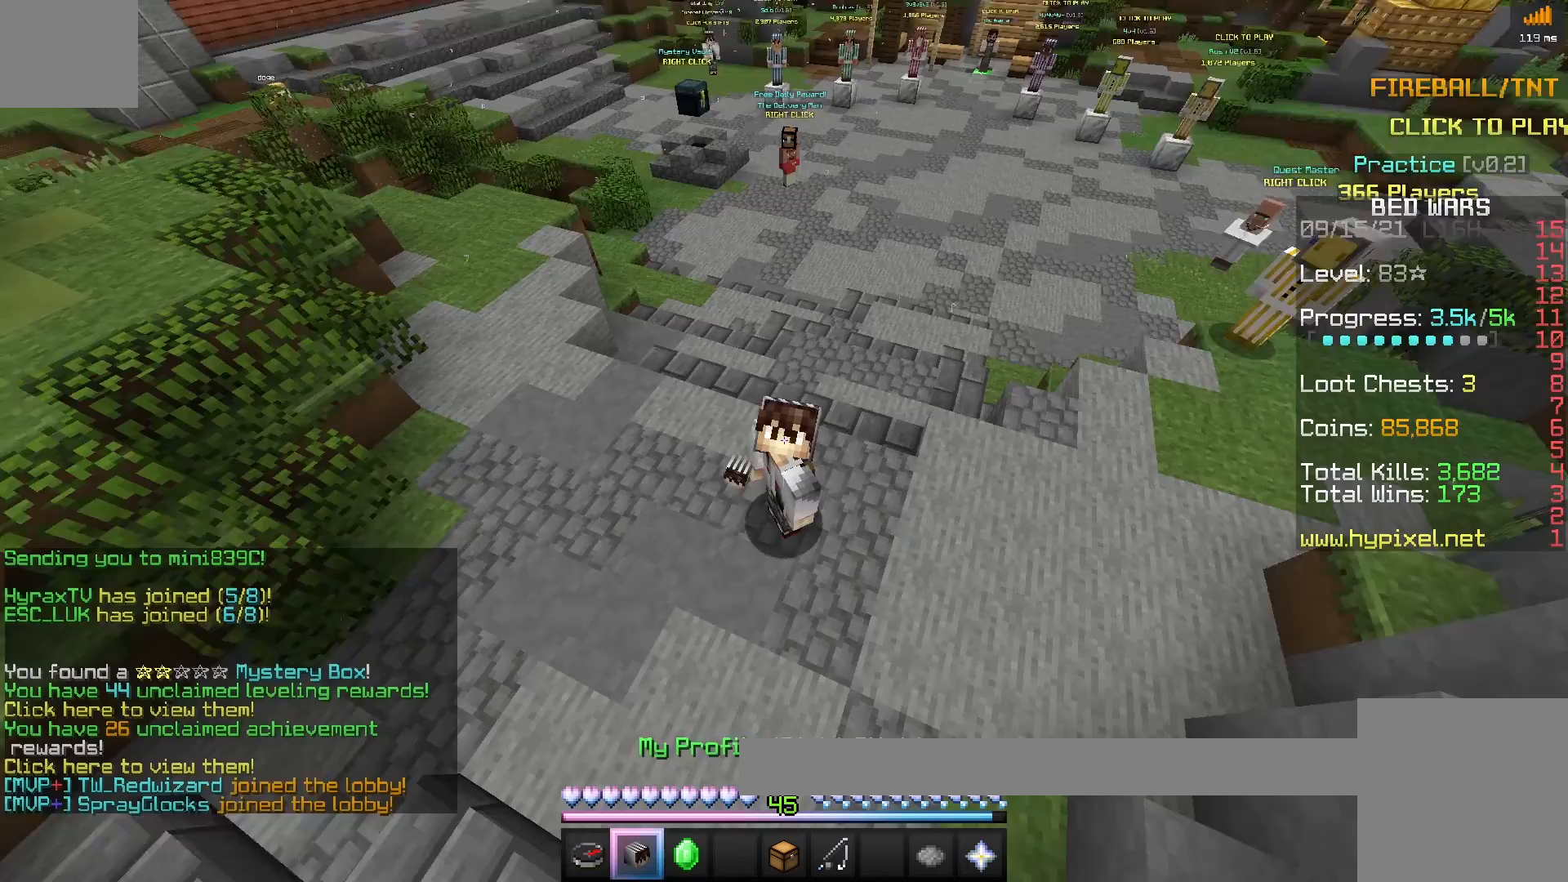
{"keys": [], "events": []}
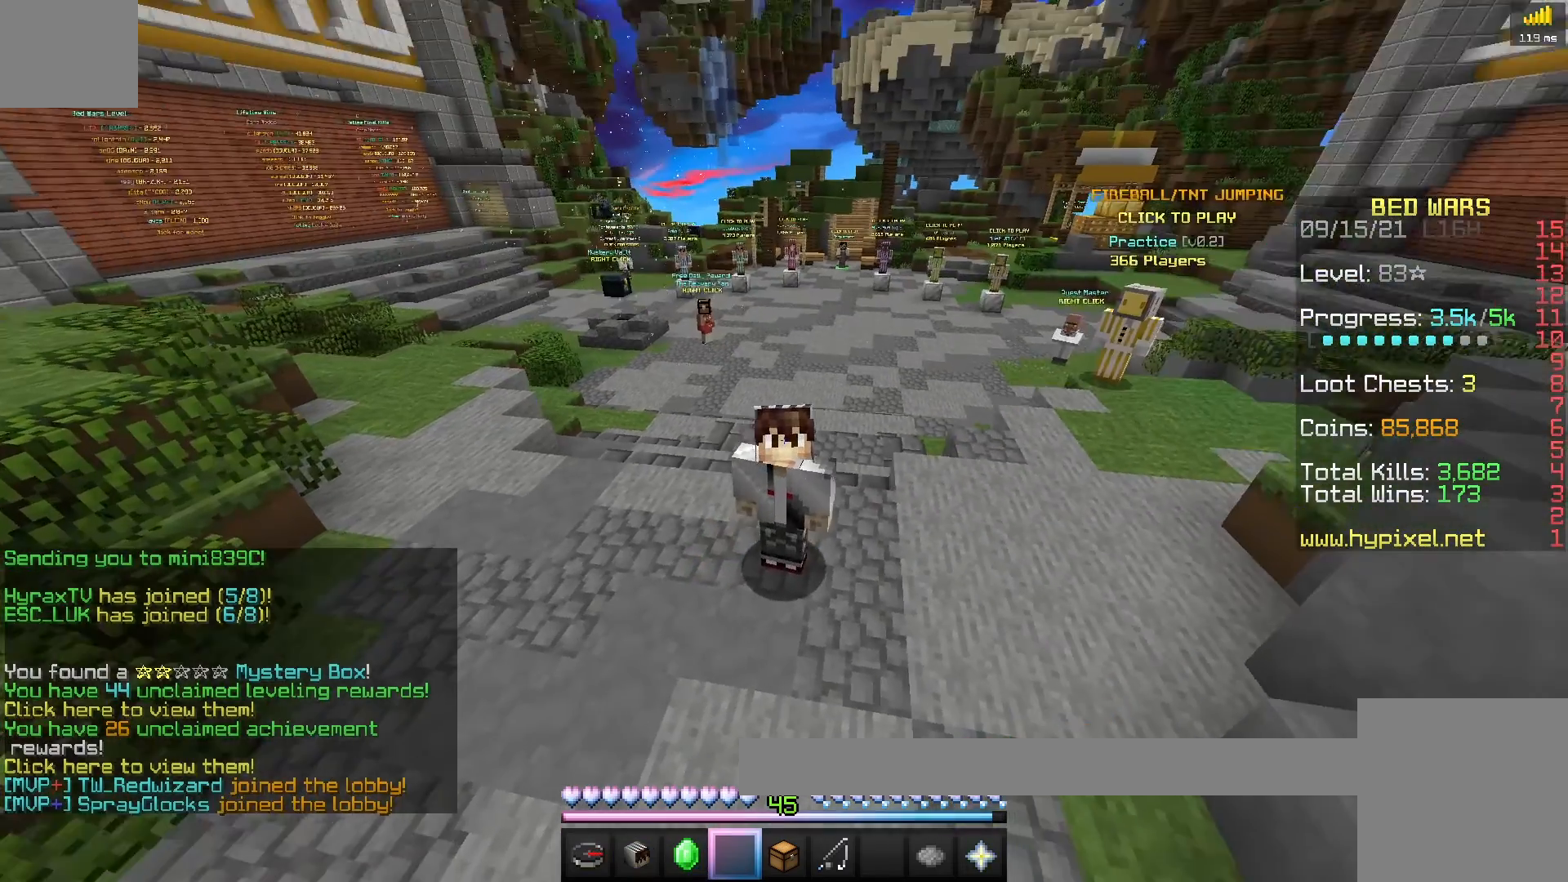
{"keys": [], "events": []}